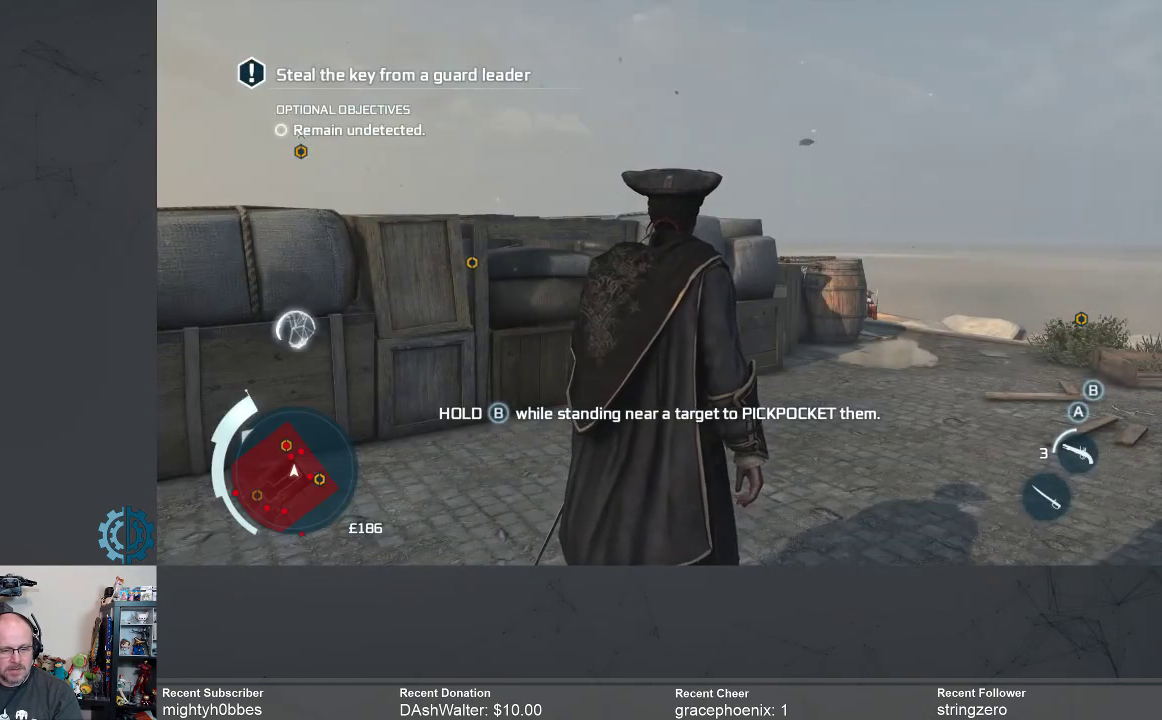
Gameplay with a controller (Xbox layout); each line is a JSON object with the inputs held at the frame after it. "events" lists button and stick changes between this image and that frame as [ms after this image, input, new state], when the widget could be followed in between.
{"buttons": [], "left_stick": "center", "right_stick": "center", "events": [[267, "right_stick", "down"], [467, "right_stick", "center"]]}
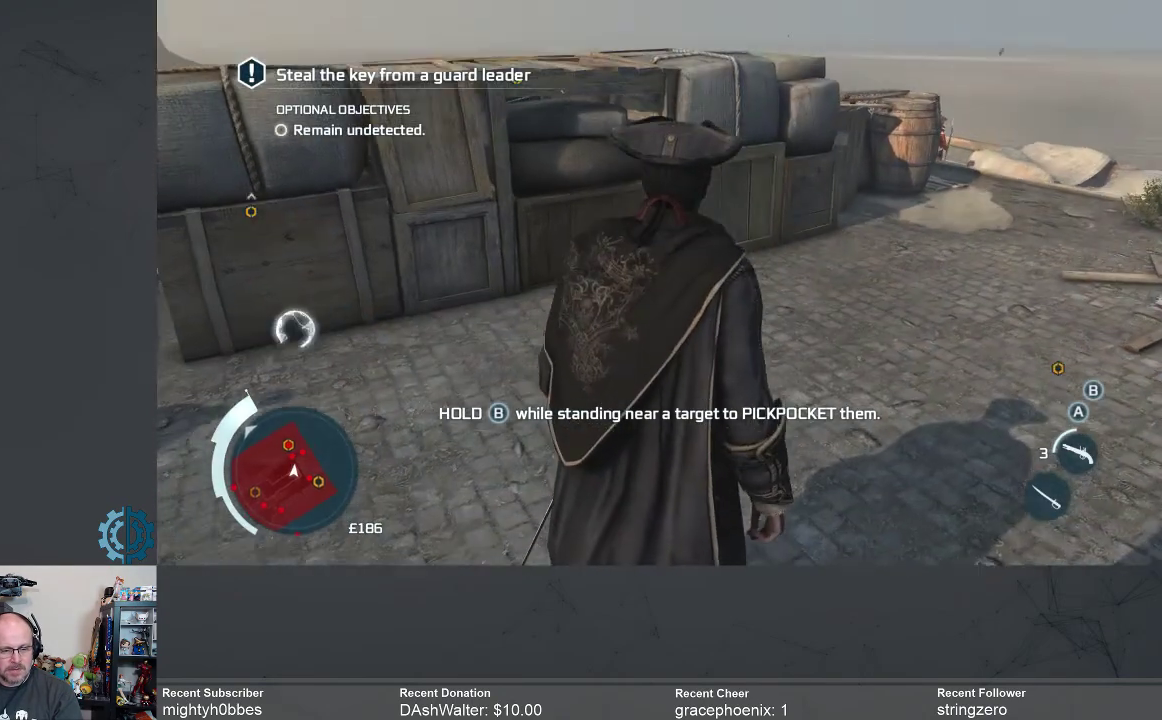
{"buttons": [], "left_stick": "center", "right_stick": "center", "events": []}
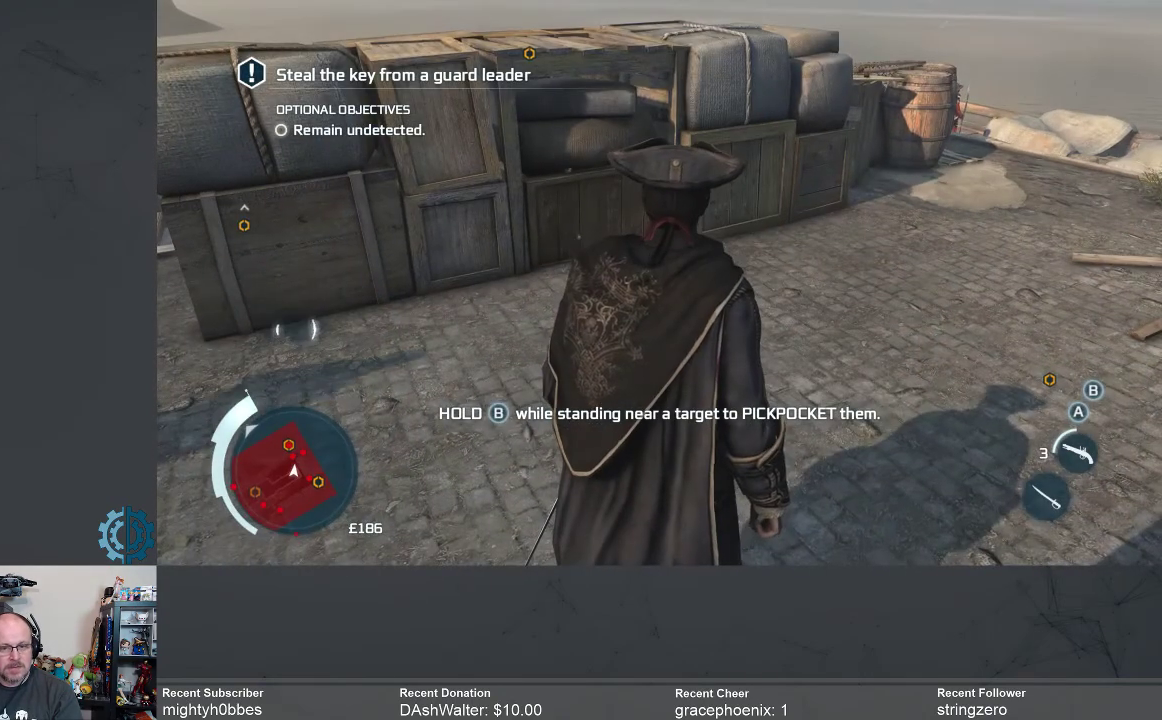
{"buttons": [], "left_stick": "center", "right_stick": "center", "events": []}
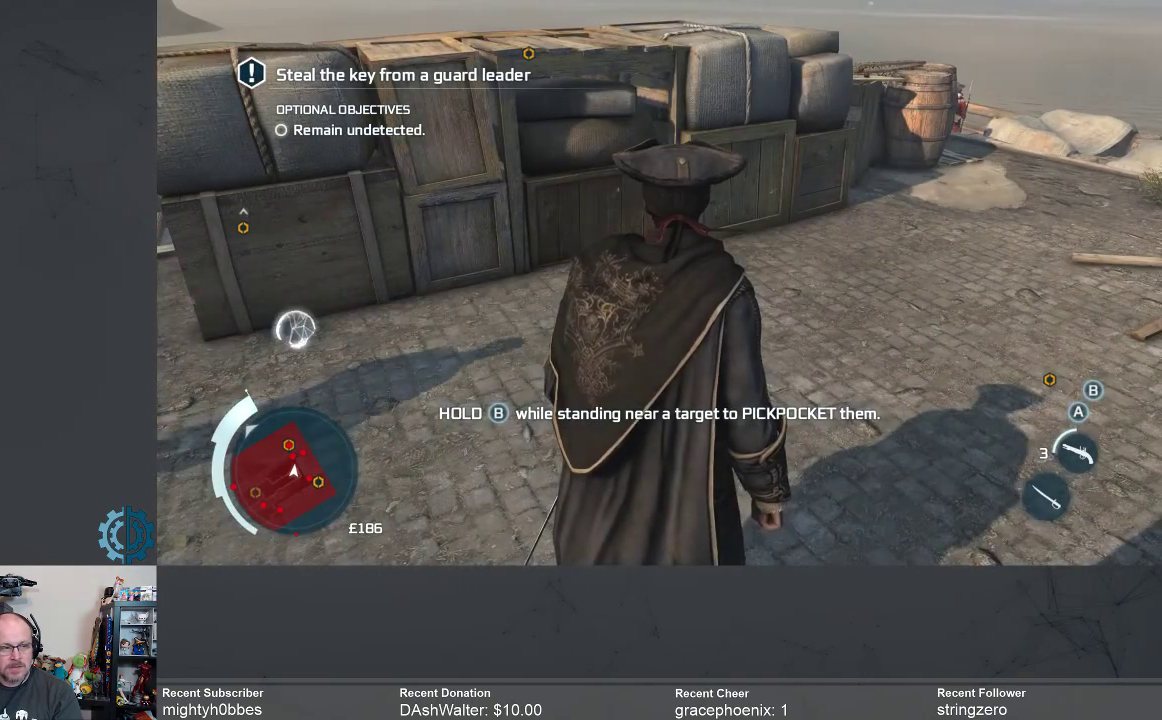
{"buttons": [], "left_stick": "center", "right_stick": "center", "events": [[100, "right_stick", "left"], [500, "right_stick", "center"]]}
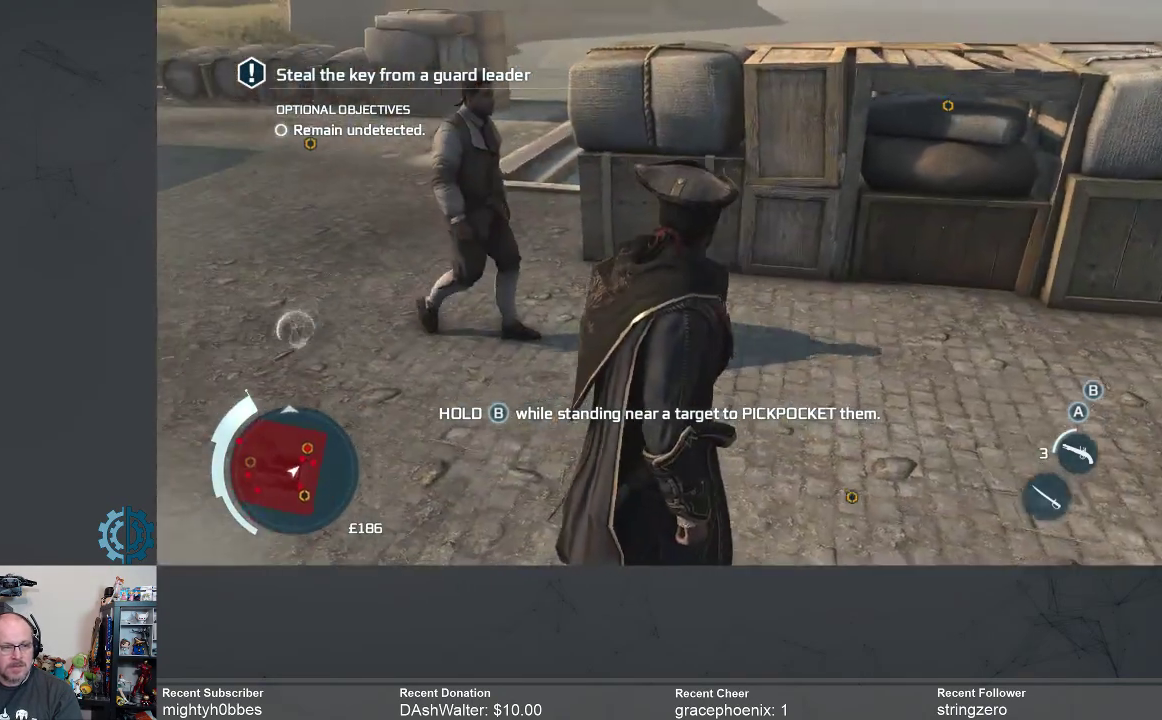
{"buttons": [], "left_stick": "center", "right_stick": "center", "events": []}
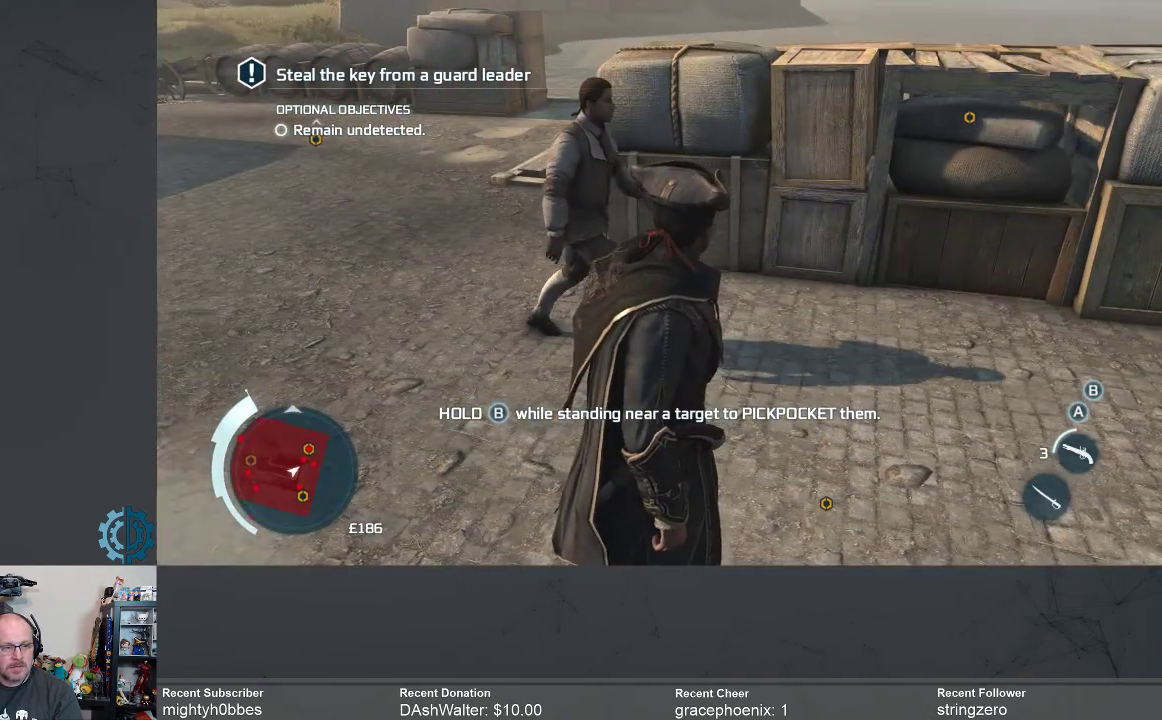
{"buttons": [], "left_stick": "up", "right_stick": "center", "events": [[167, "right_stick", "left"], [367, "left_stick", "up"], [400, "right_stick", "center"]]}
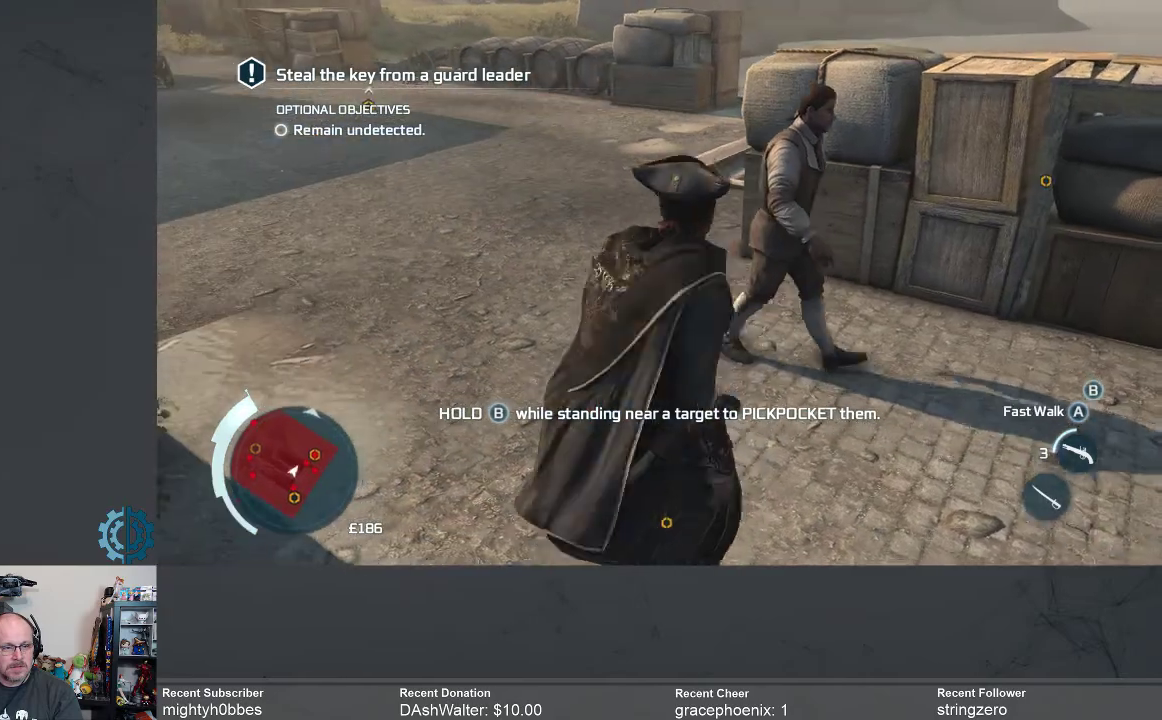
{"buttons": [], "left_stick": "up", "right_stick": "center", "events": []}
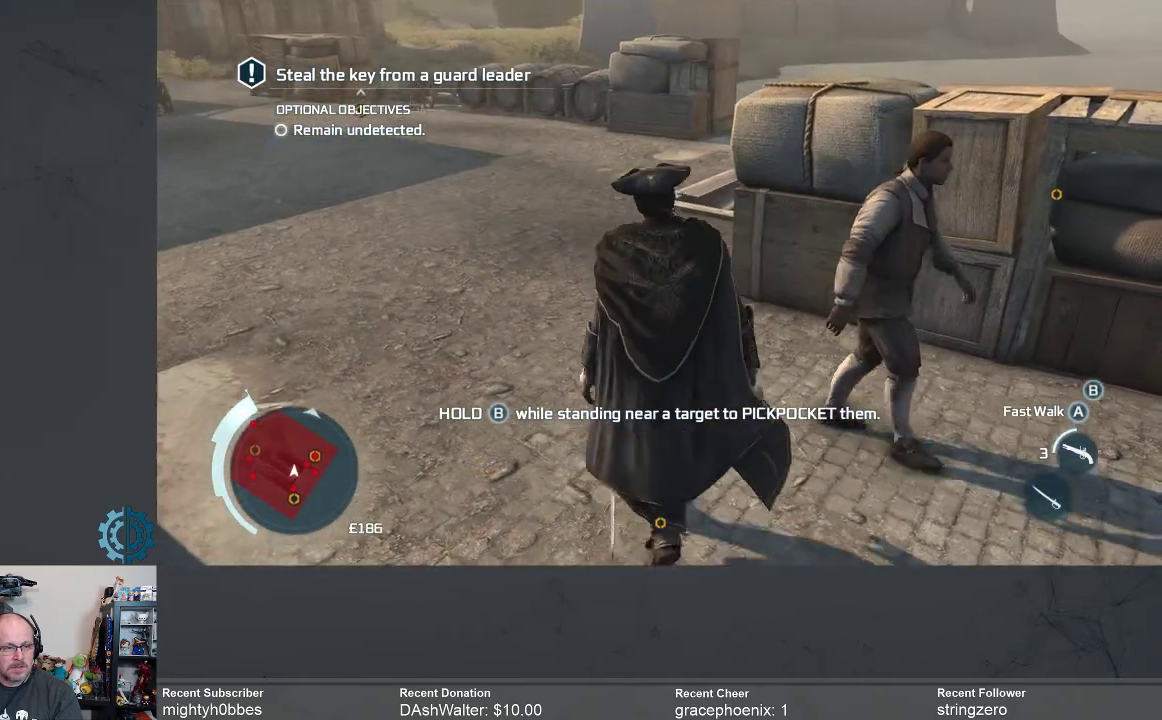
{"buttons": [], "left_stick": "up", "right_stick": "center", "events": []}
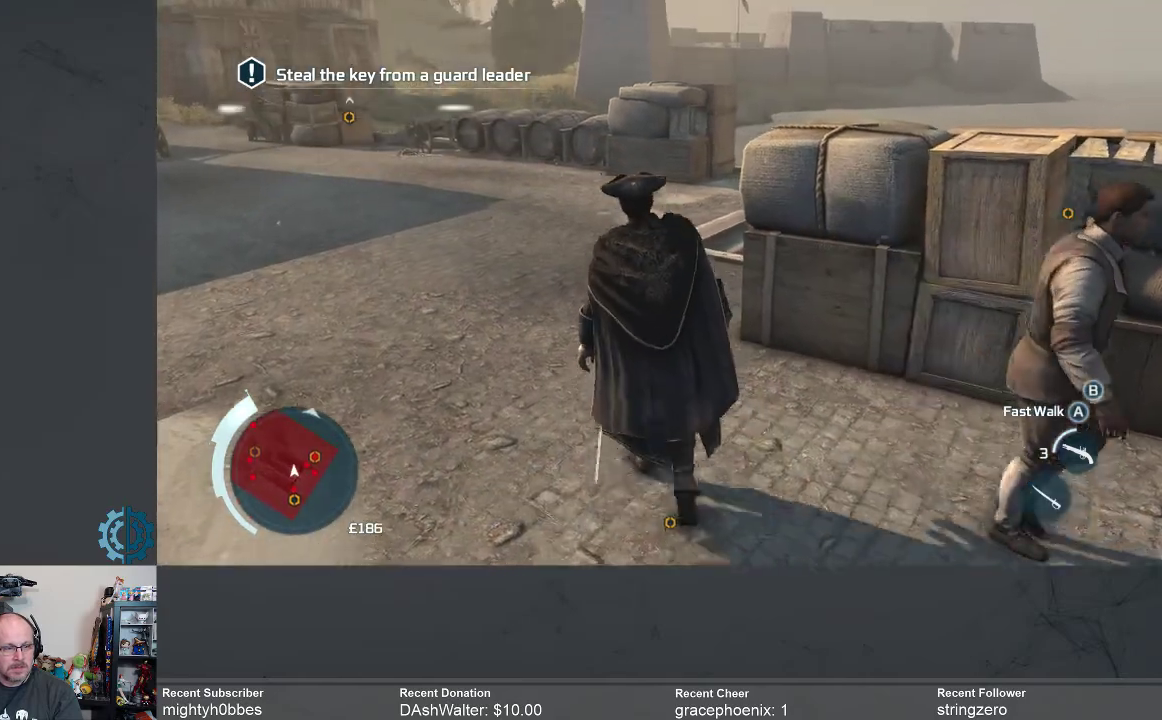
{"buttons": [], "left_stick": "up", "right_stick": "down-right", "events": [[500, "right_stick", "down-right"]]}
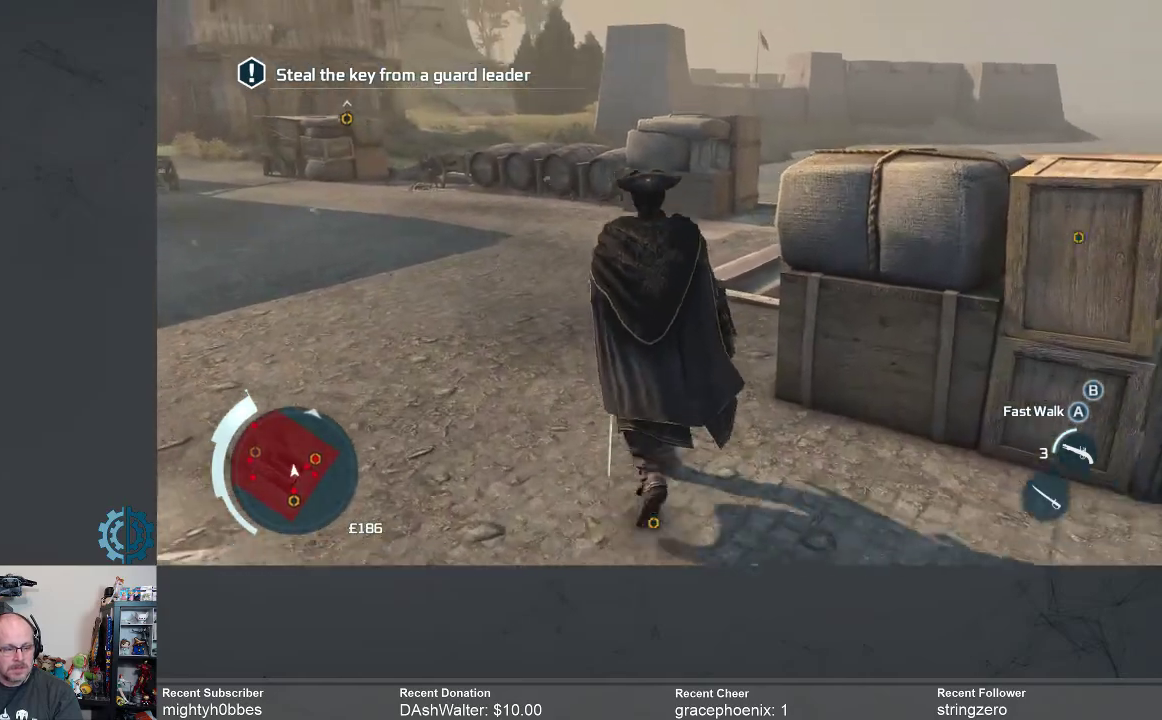
{"buttons": [], "left_stick": "up", "right_stick": "down-right", "events": []}
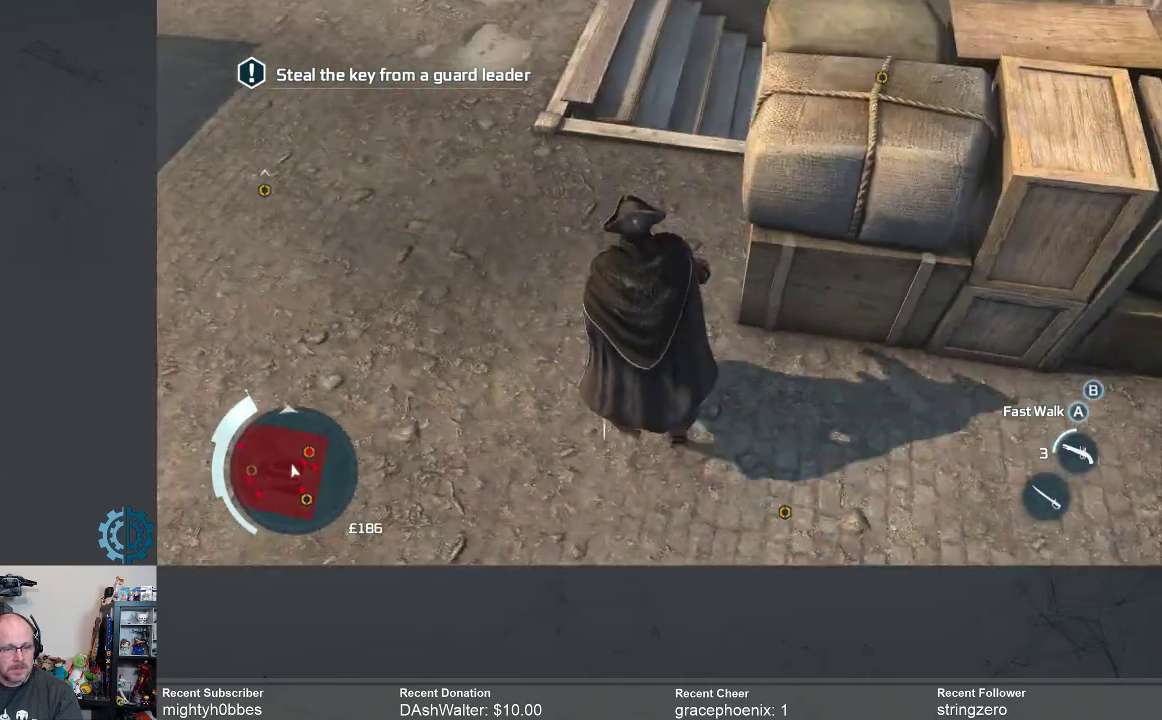
{"buttons": [], "left_stick": "up", "right_stick": "center", "events": [[33, "right_stick", "center"], [167, "right_stick", "up-right"], [500, "right_stick", "center"]]}
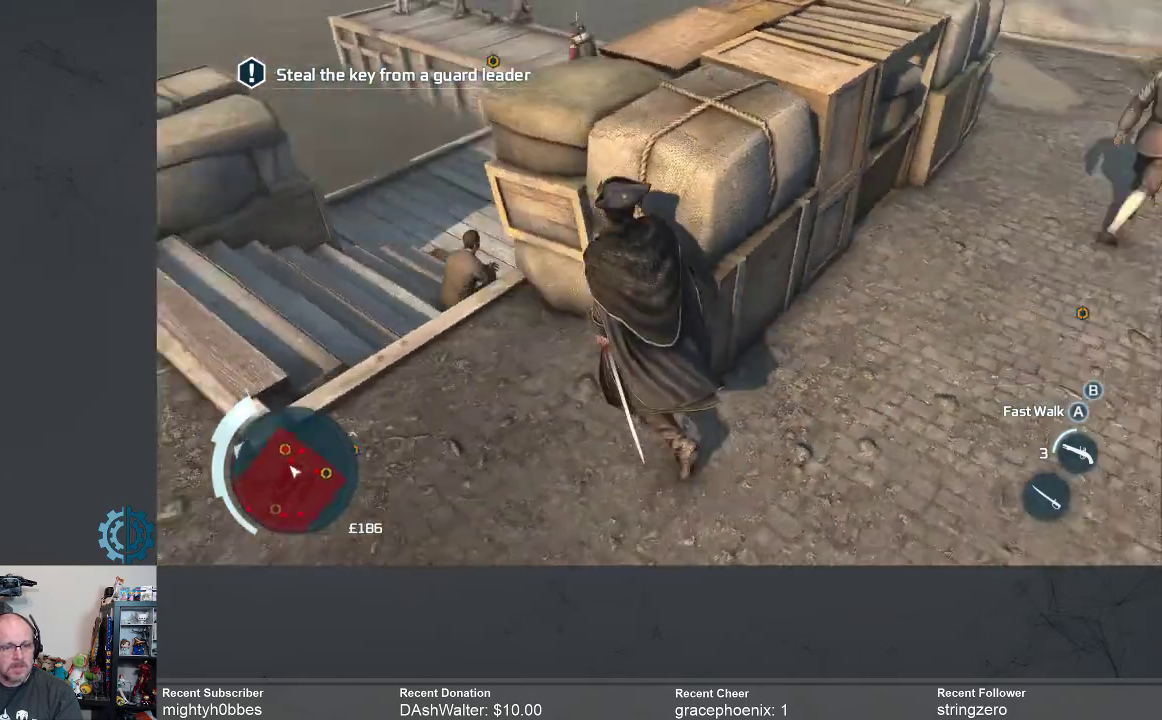
{"buttons": [], "left_stick": "center", "right_stick": "center", "events": [[100, "left_stick", "center"]]}
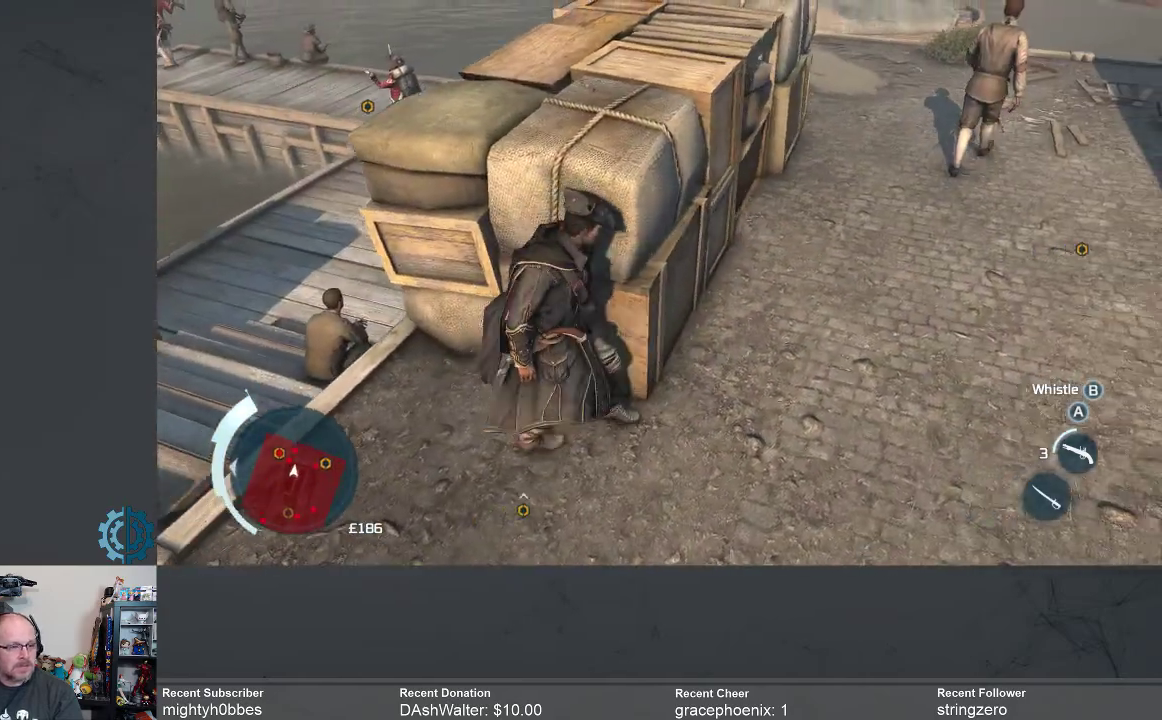
{"buttons": [], "left_stick": "left", "right_stick": "center", "events": [[167, "left_stick", "left"], [167, "right_stick", "up-right"], [467, "right_stick", "center"]]}
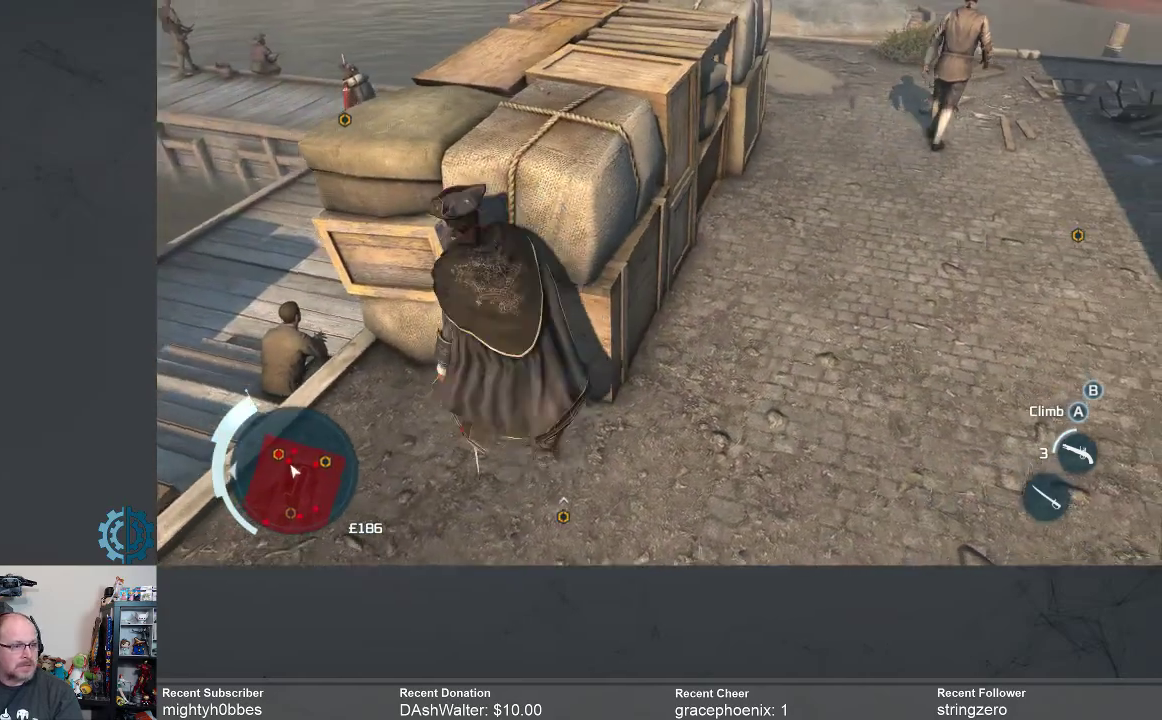
{"buttons": [], "left_stick": "left", "right_stick": "center", "events": []}
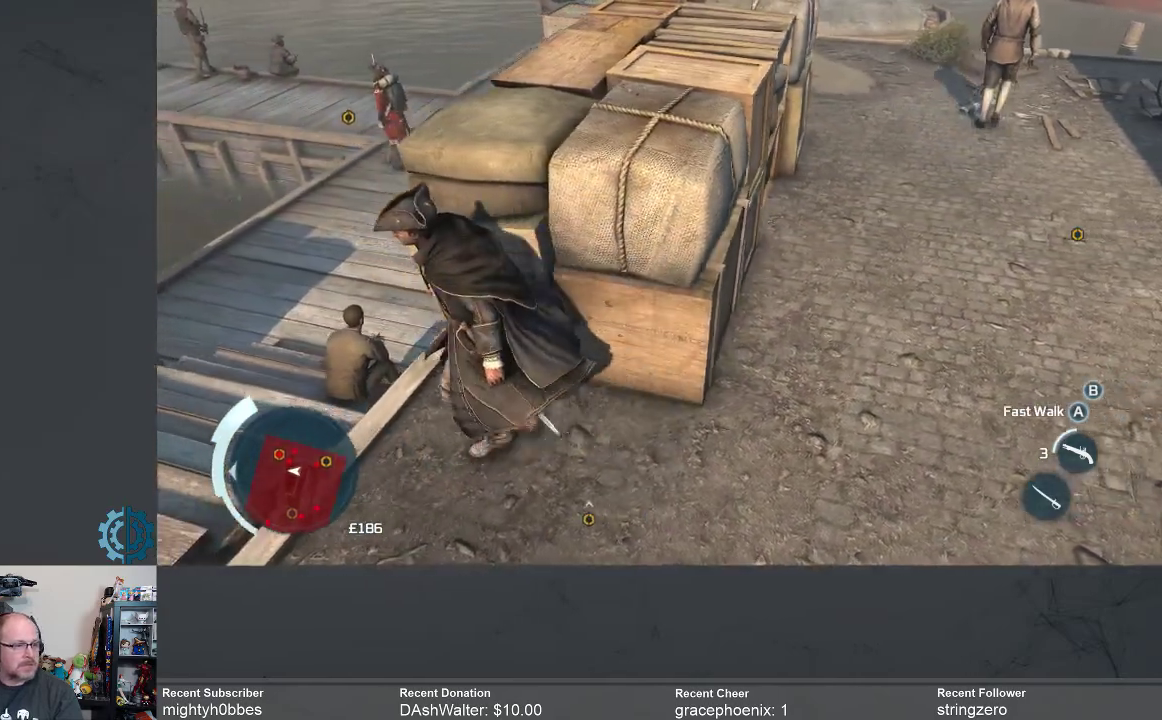
{"buttons": [], "left_stick": "left", "right_stick": "center", "events": [[167, "right_stick", "left"], [433, "right_stick", "center"]]}
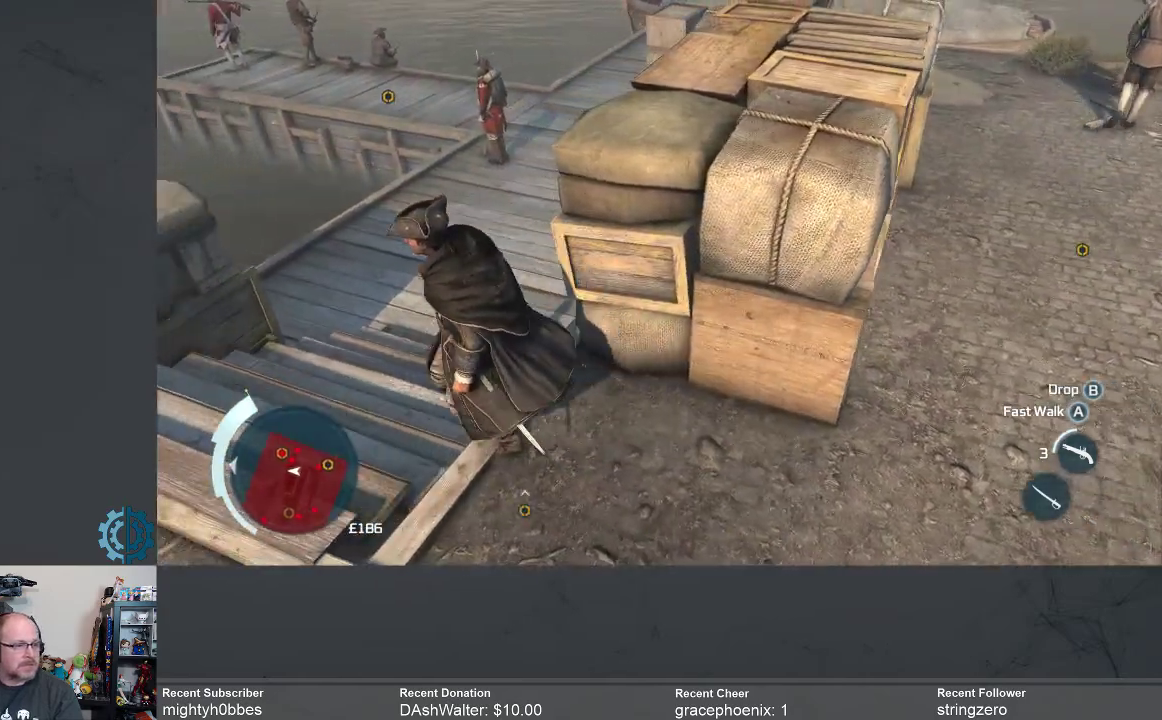
{"buttons": [], "left_stick": "center", "right_stick": "center", "events": [[67, "right_stick", "up-left"], [133, "left_stick", "center"], [367, "right_stick", "center"]]}
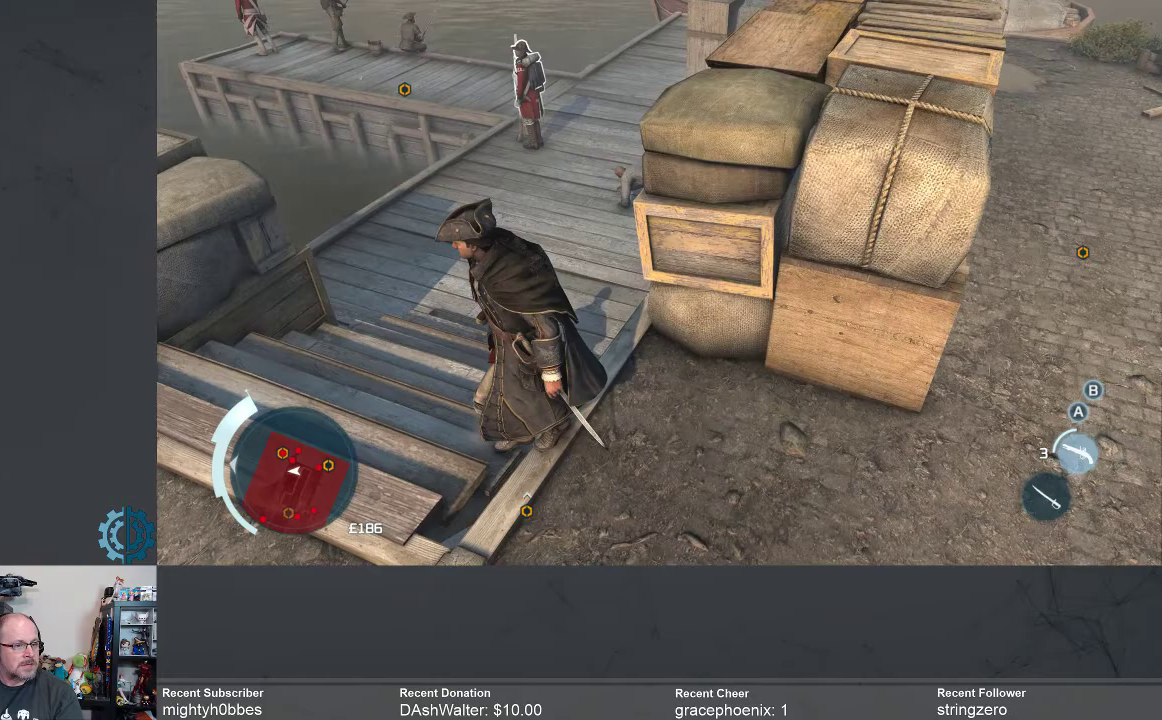
{"buttons": [], "left_stick": "down-right", "right_stick": "up-left", "events": [[200, "left_stick", "down-right"], [467, "right_stick", "up-left"]]}
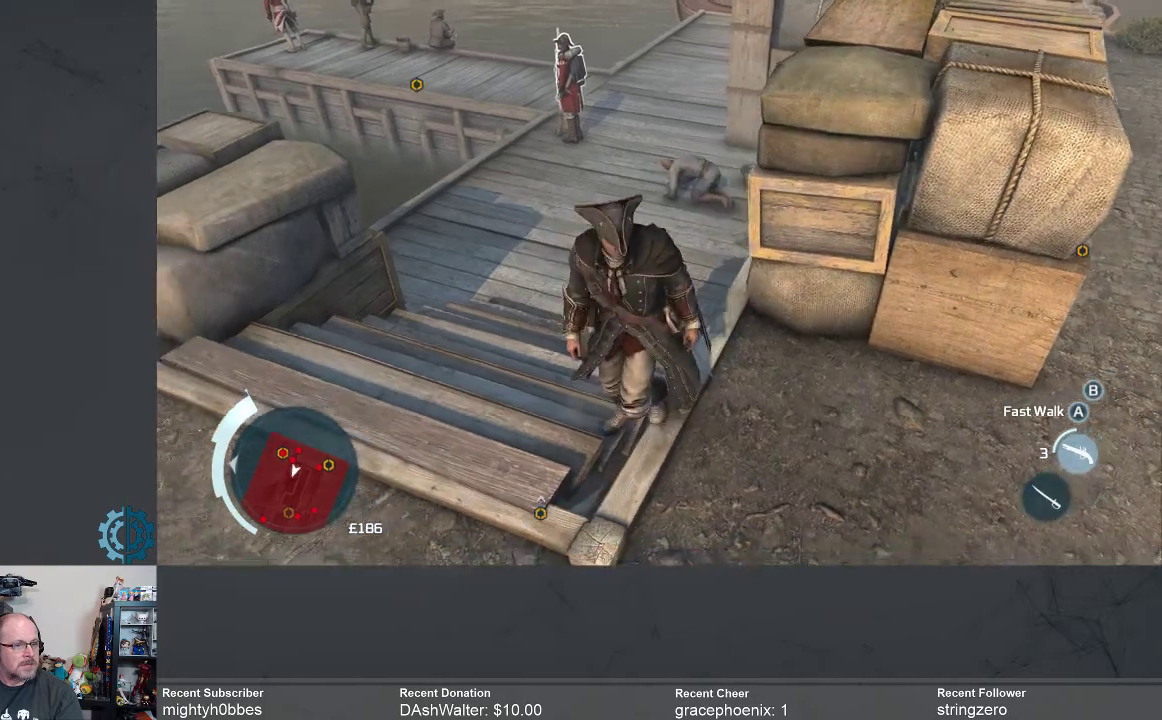
{"buttons": [], "left_stick": "down-right", "right_stick": "center", "events": [[300, "right_stick", "center"]]}
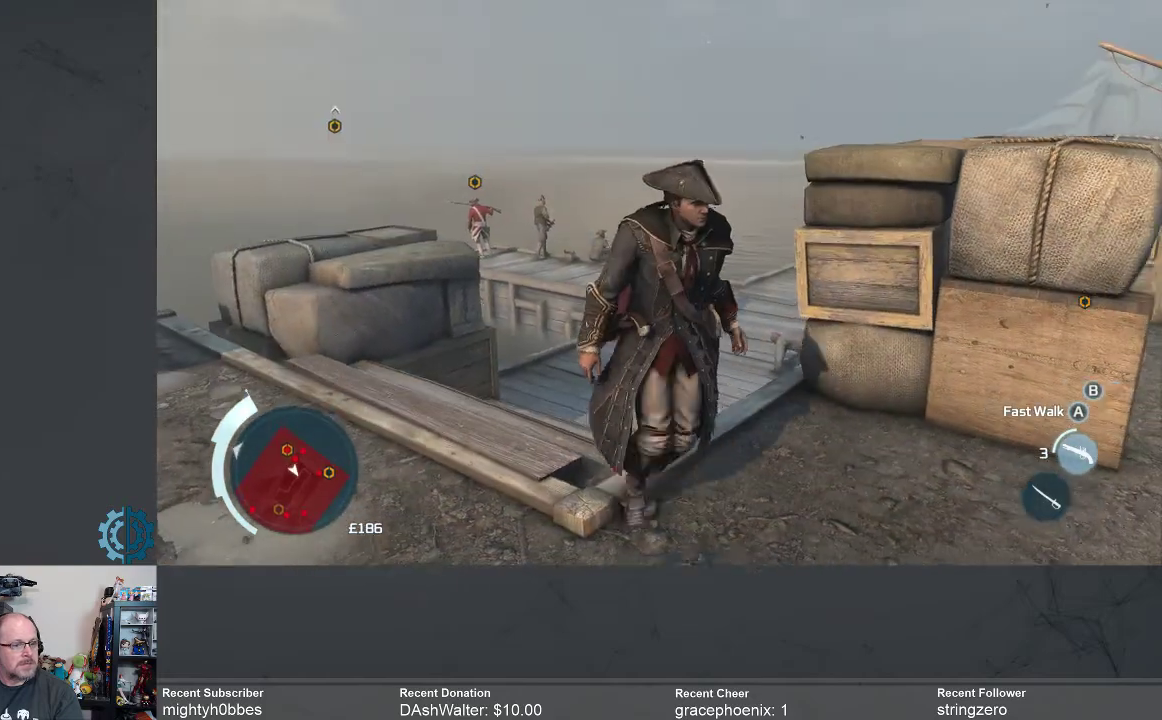
{"buttons": [], "left_stick": "down-right", "right_stick": "down-left", "events": [[400, "right_stick", "down-left"]]}
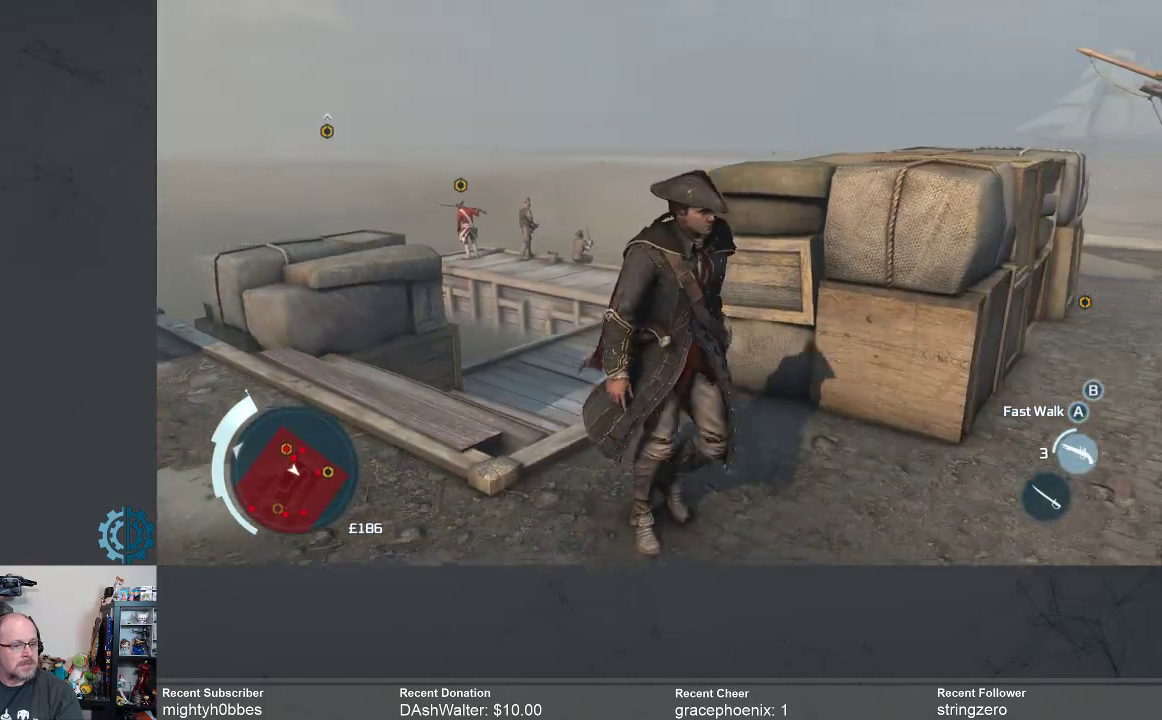
{"buttons": [], "left_stick": "up-right", "right_stick": "down-right", "events": [[100, "right_stick", "down"], [300, "left_stick", "right"], [433, "left_stick", "up-right"], [467, "right_stick", "down-right"]]}
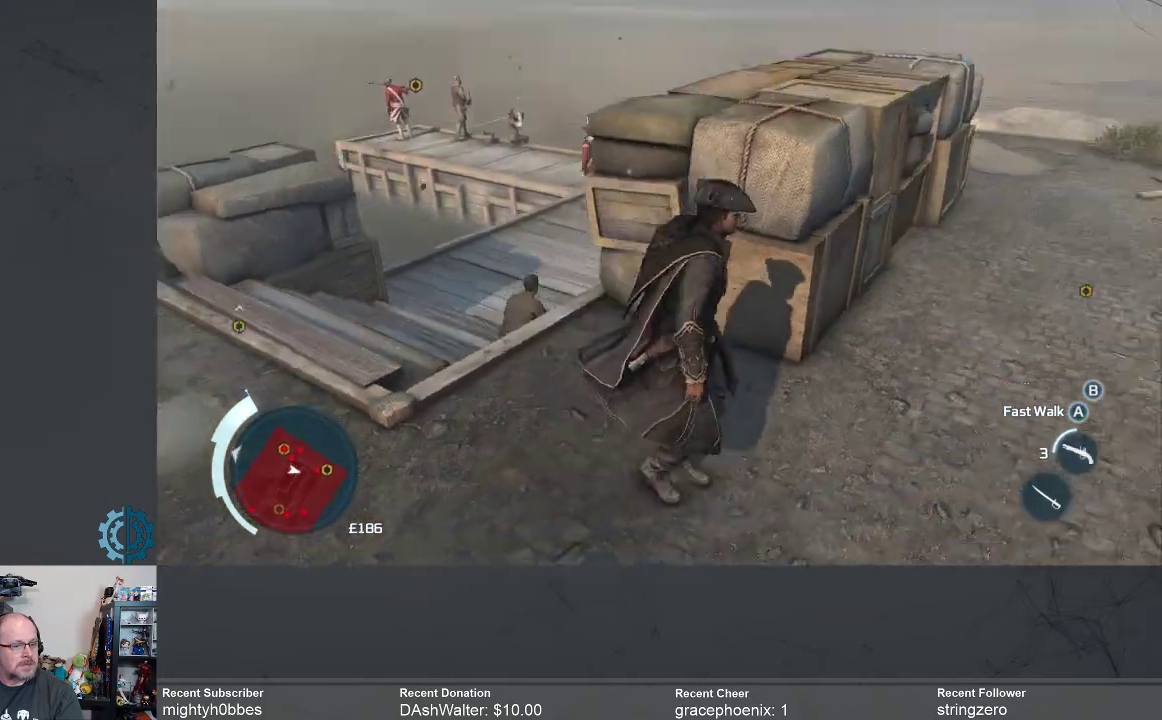
{"buttons": [], "left_stick": "center", "right_stick": "center", "events": [[67, "left_stick", "up"], [67, "right_stick", "right"], [167, "right_stick", "center"], [467, "left_stick", "center"]]}
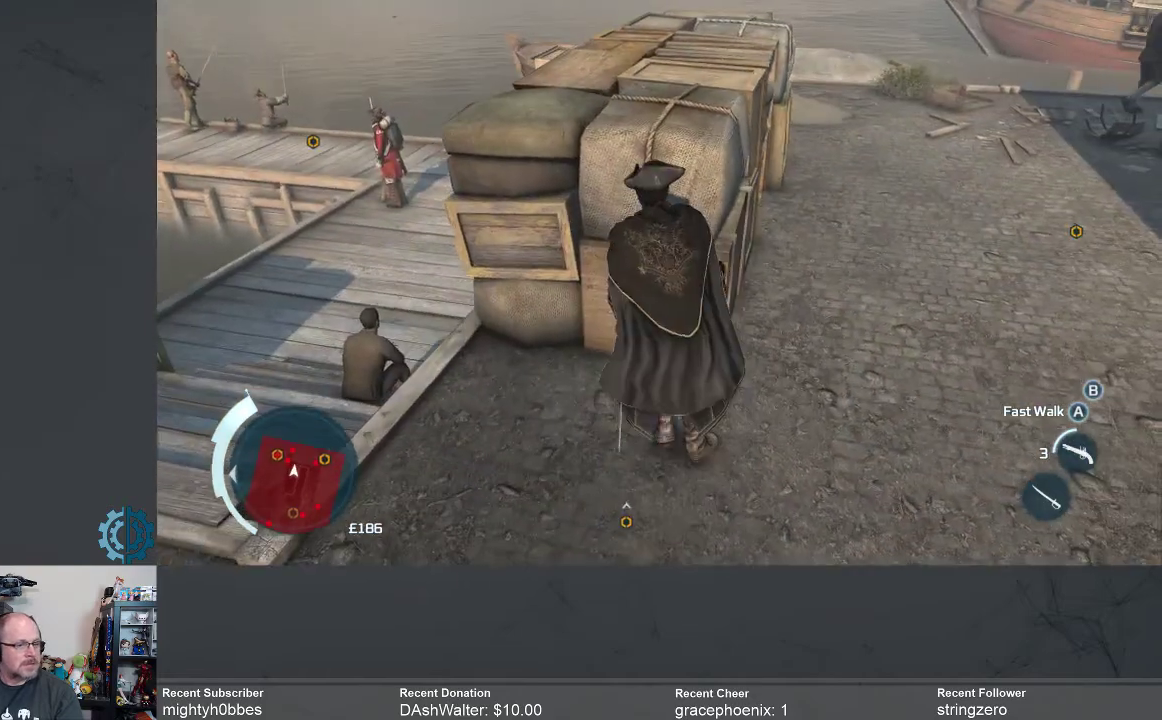
{"buttons": [], "left_stick": "center", "right_stick": "center", "events": []}
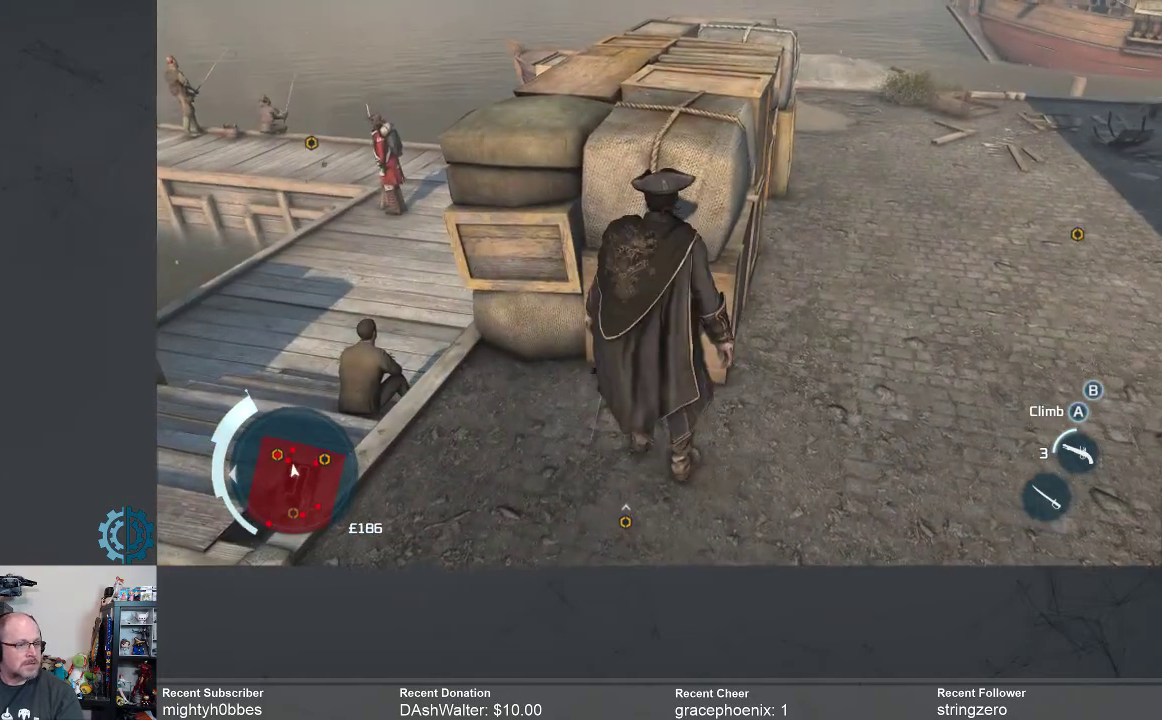
{"buttons": [], "left_stick": "center", "right_stick": "center", "events": [[367, "right_stick", "left"], [500, "right_stick", "center"]]}
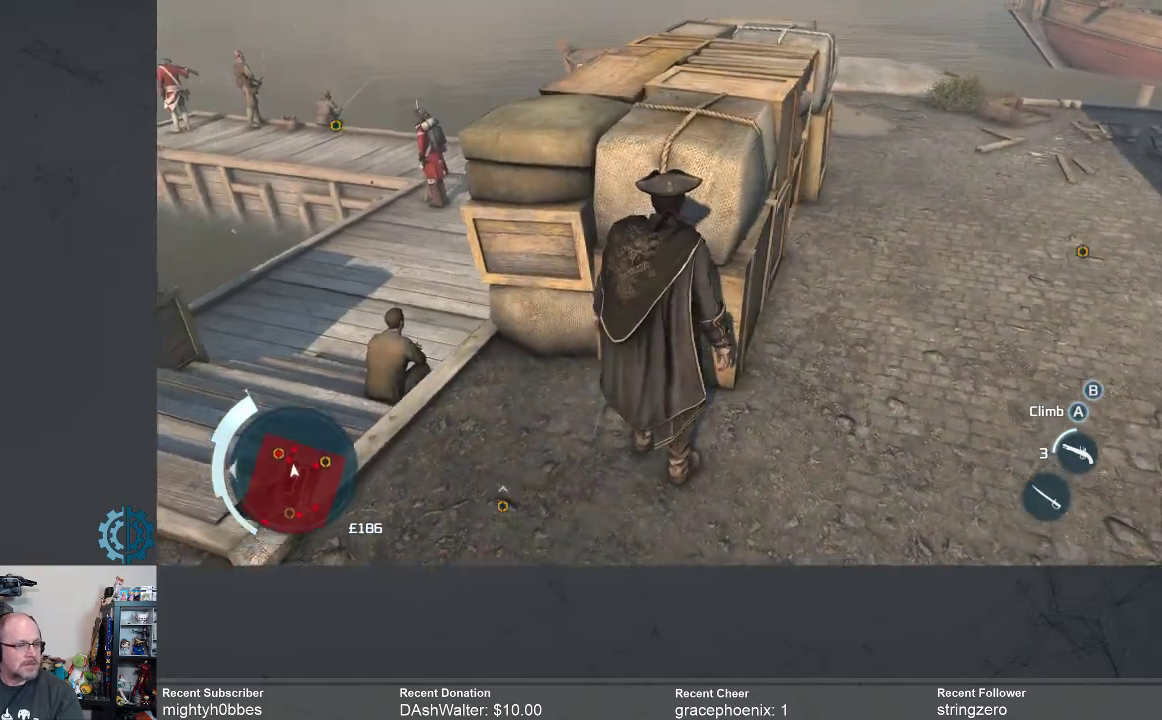
{"buttons": [], "left_stick": "center", "right_stick": "center", "events": []}
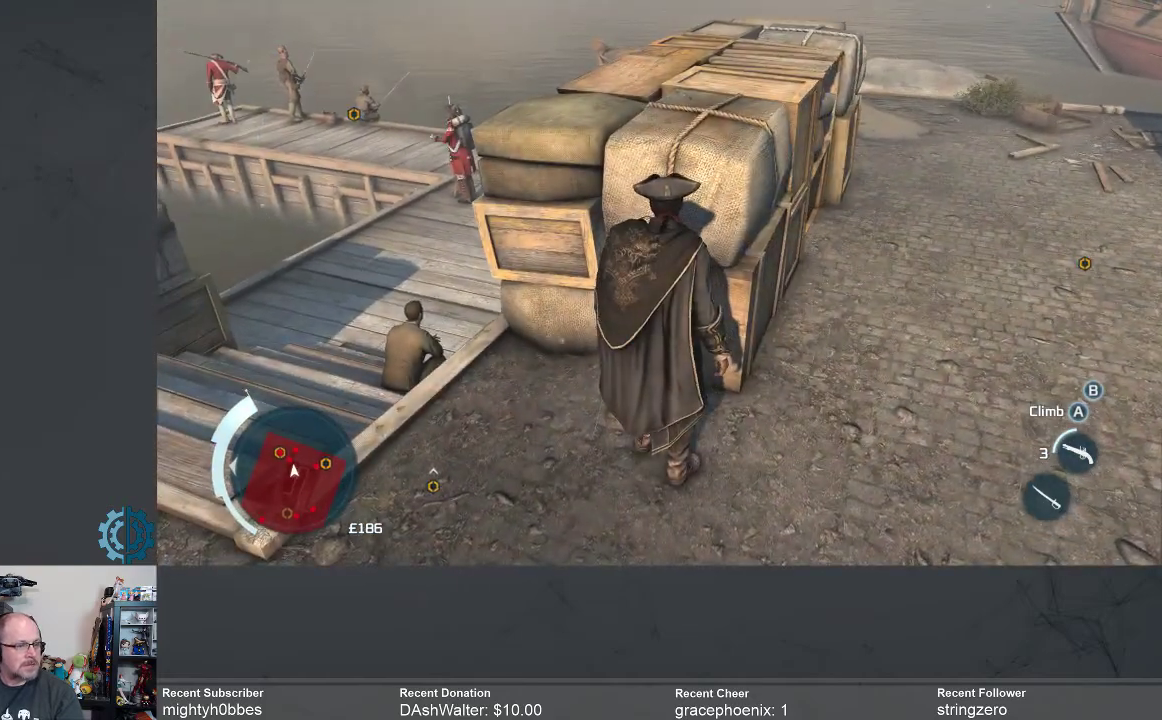
{"buttons": [], "left_stick": "center", "right_stick": "center", "events": []}
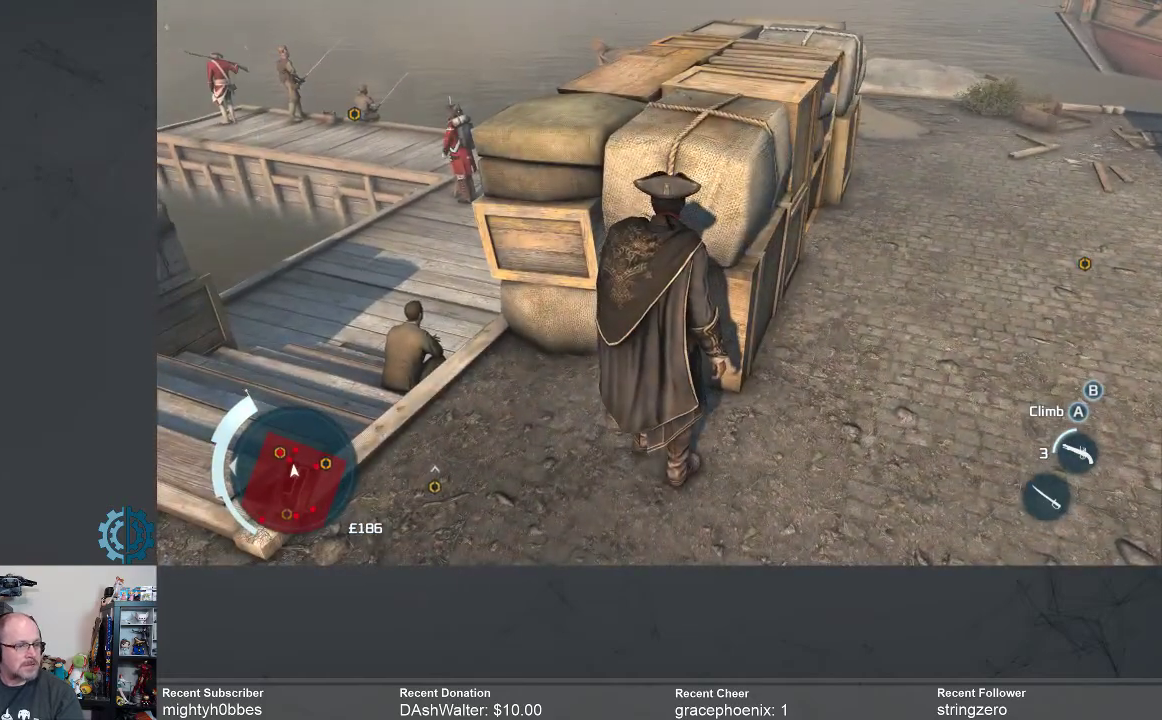
{"buttons": [], "left_stick": "center", "right_stick": "center", "events": []}
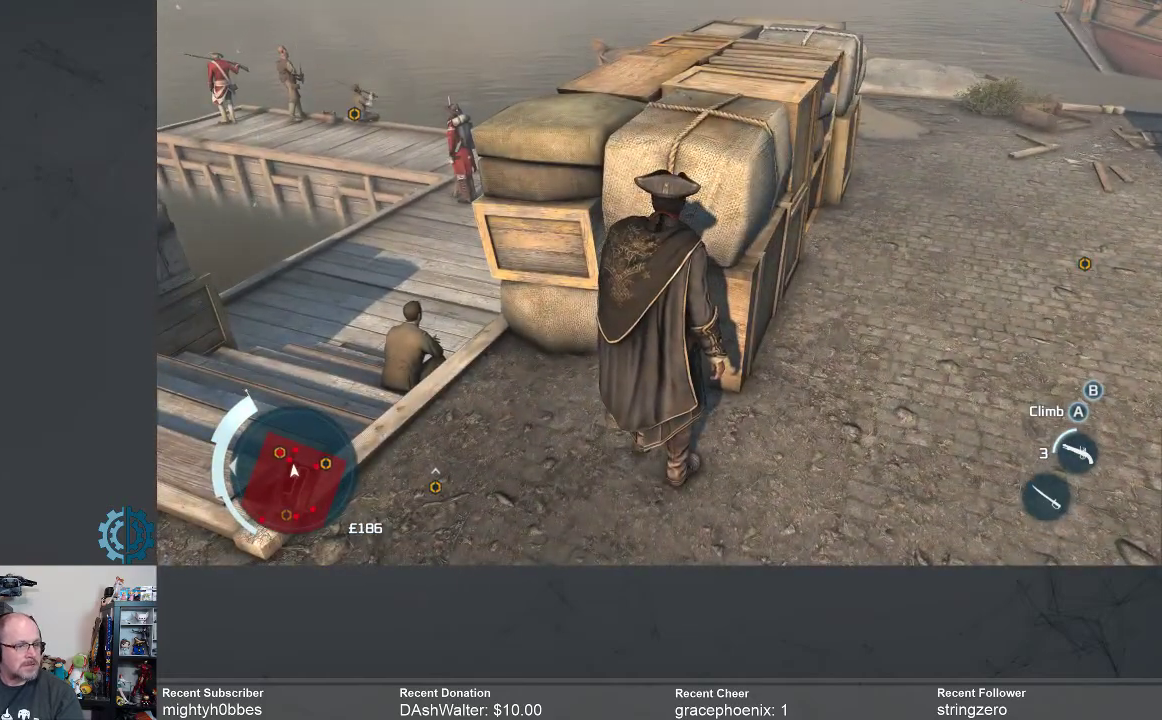
{"buttons": [], "left_stick": "center", "right_stick": "center", "events": []}
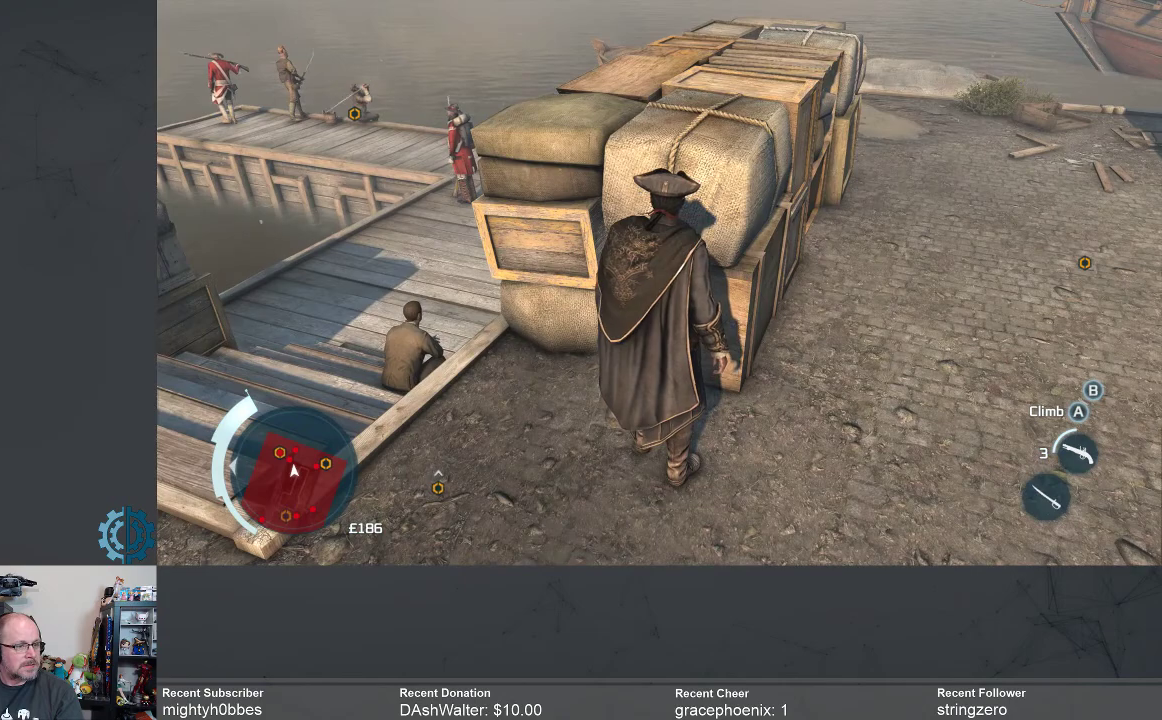
{"buttons": [], "left_stick": "center", "right_stick": "center", "events": []}
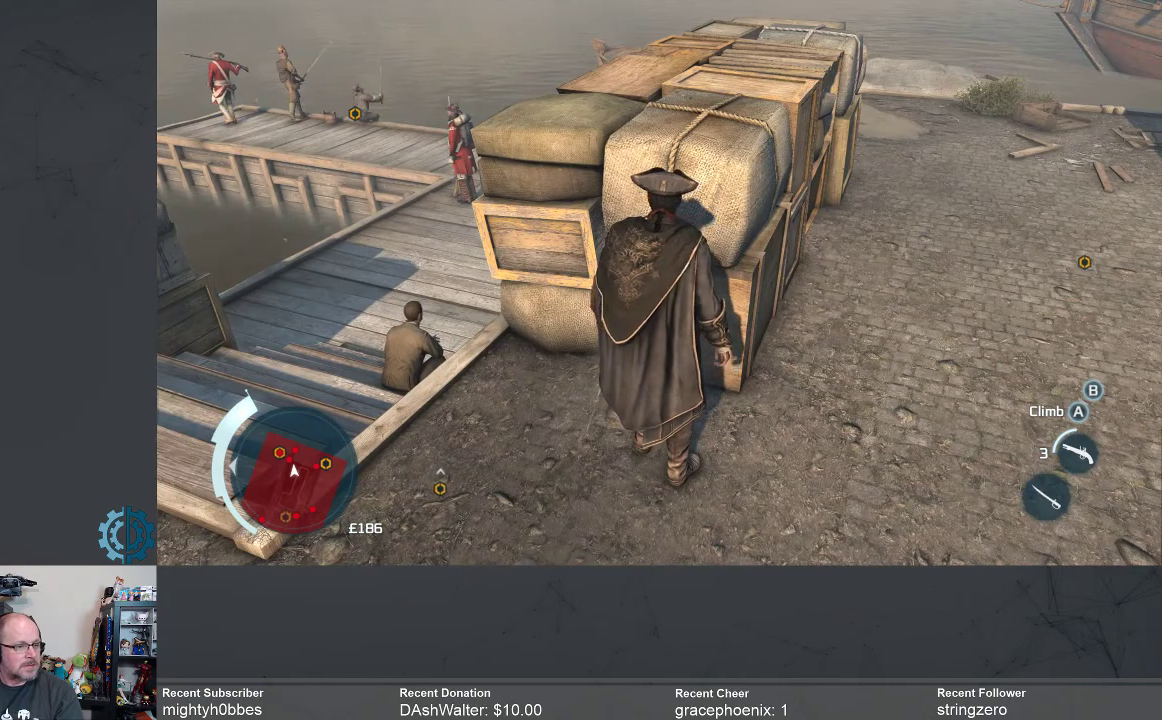
{"buttons": [], "left_stick": "center", "right_stick": "center", "events": [[167, "right_stick", "left"], [433, "right_stick", "center"]]}
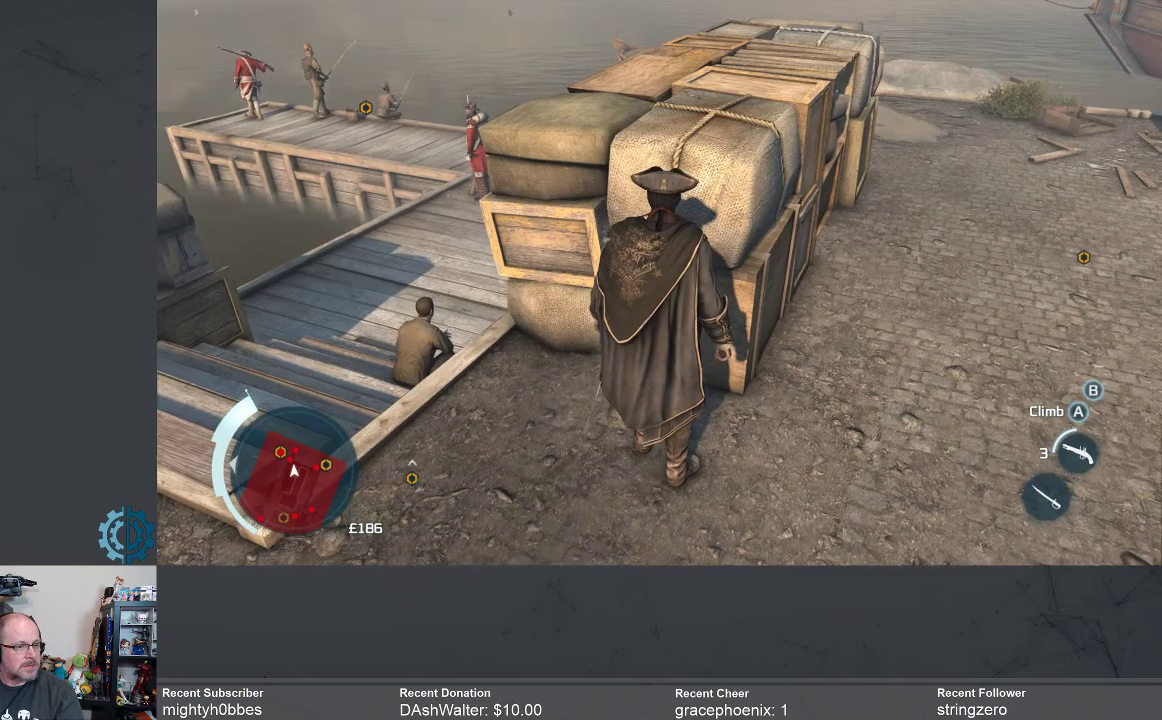
{"buttons": [], "left_stick": "down-right", "right_stick": "center", "events": [[200, "left_stick", "down"], [400, "left_stick", "down-right"]]}